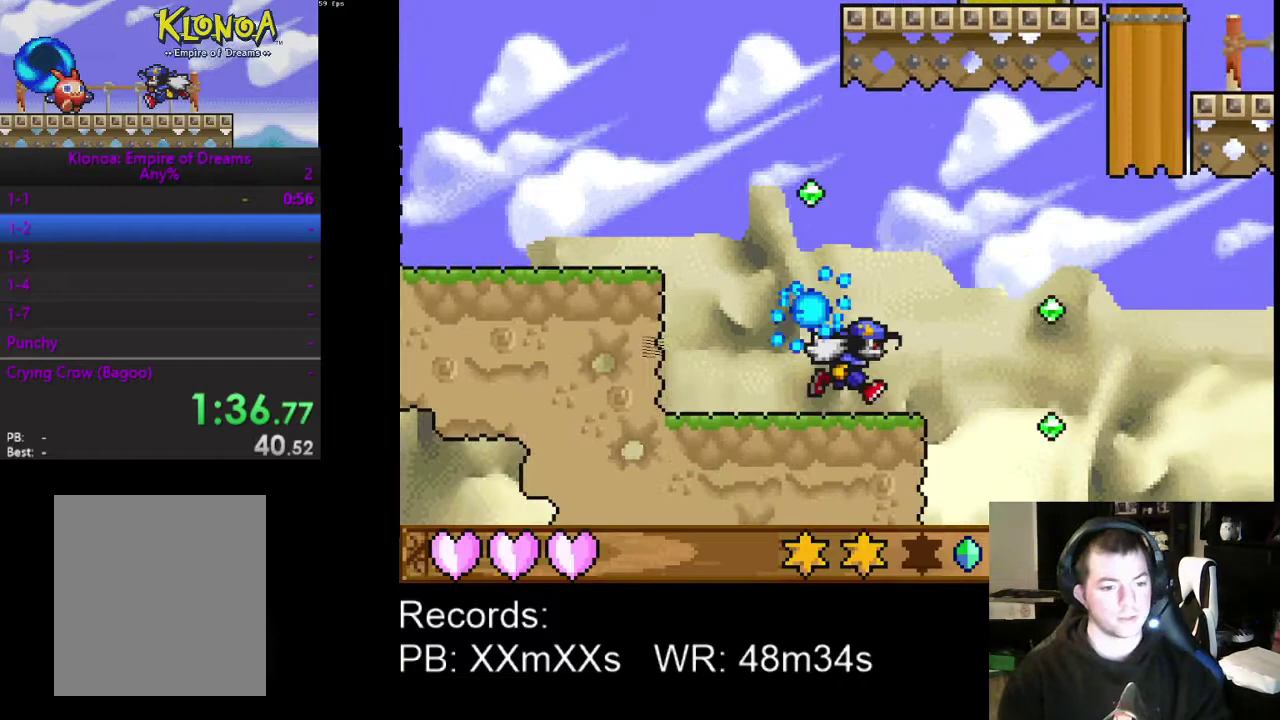
Gameplay with a controller (Xbox layout); each line is a JSON object with the inputs held at the frame after it. "events" lists button and stick changes between this image and that frame as [ms after this image, input, new state], when the widget could be followed in between. Not read: L3 R3 right_stick.
{"buttons": ["DPAD_RIGHT"], "left_stick": "center", "events": [[167, "A", "down"], [233, "A", "up"], [367, "R1", "down"], [433, "R1", "up"]]}
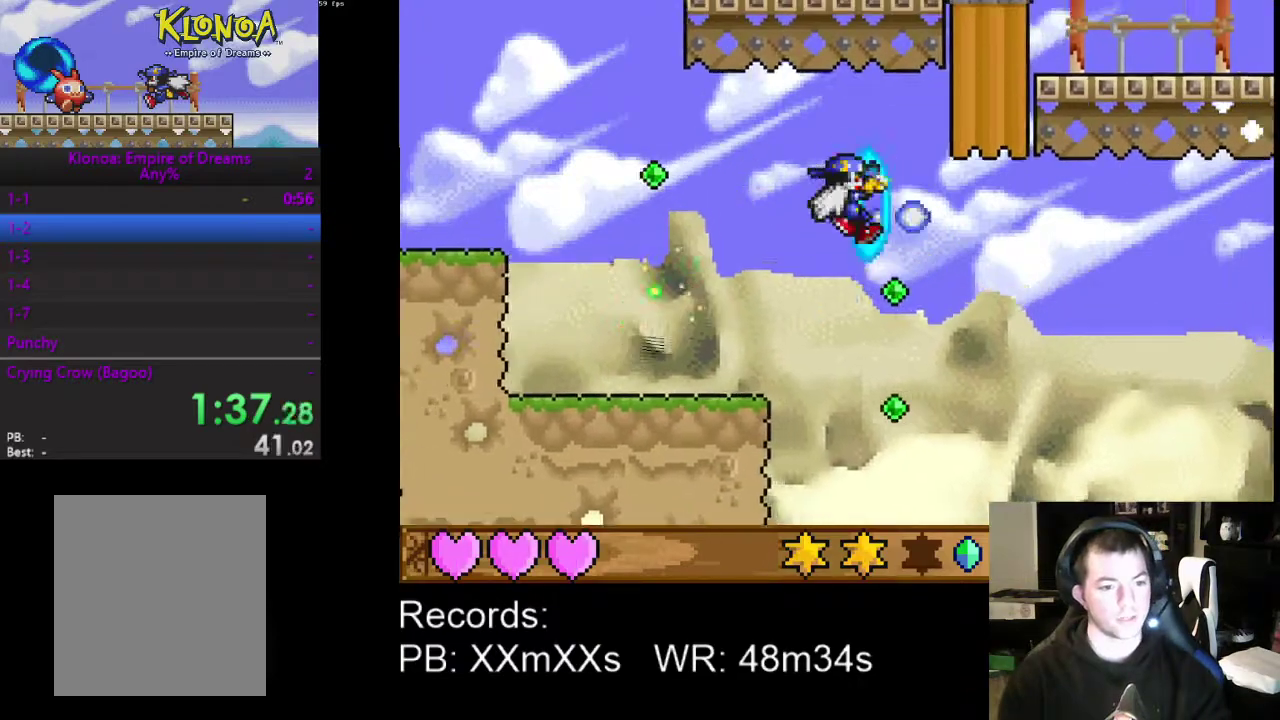
{"buttons": ["R1", "DPAD_RIGHT"], "left_stick": "center", "events": [[467, "R1", "down"]]}
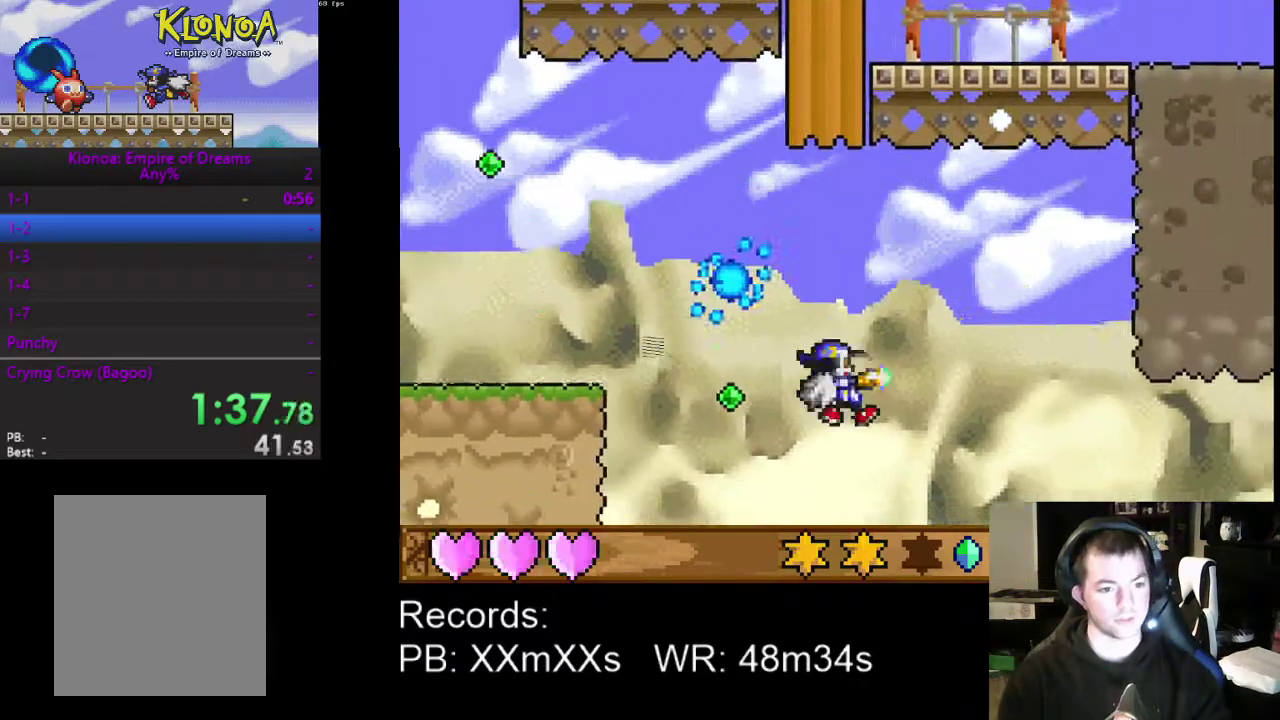
{"buttons": ["DPAD_RIGHT"], "left_stick": "center", "events": [[67, "R1", "up"]]}
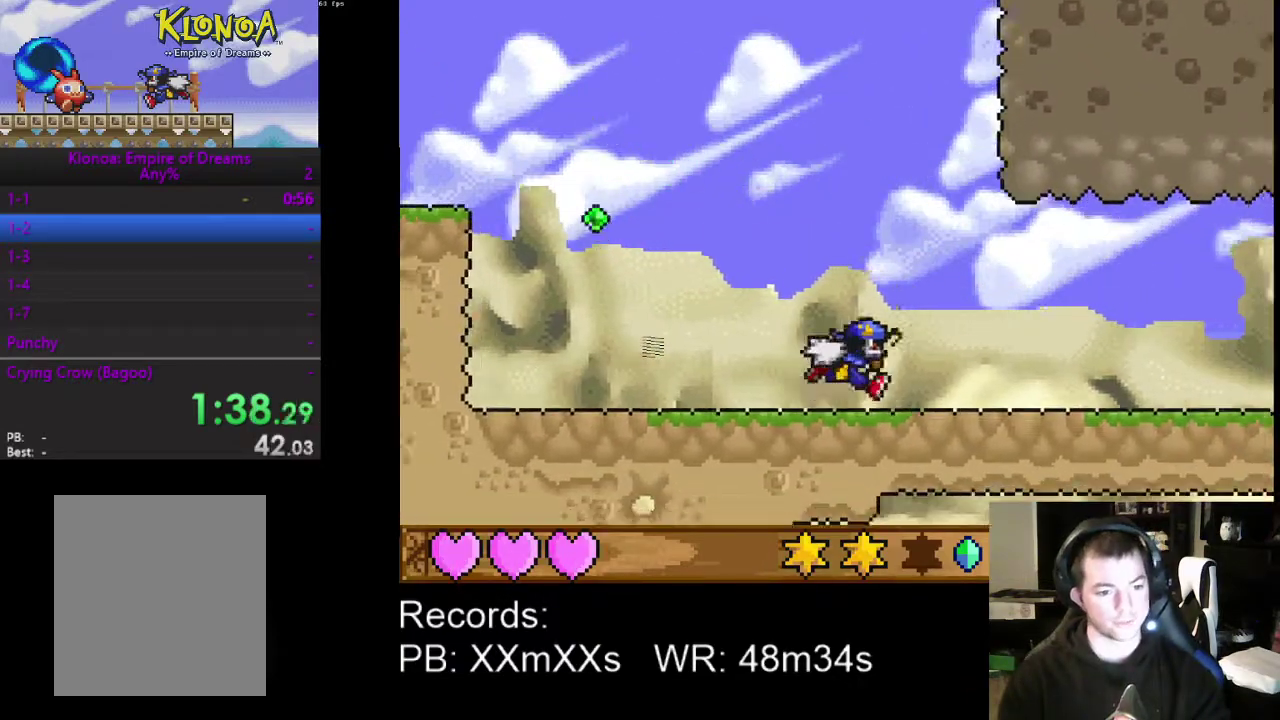
{"buttons": ["DPAD_RIGHT"], "left_stick": "center", "events": [[67, "R1", "down"], [167, "R1", "up"]]}
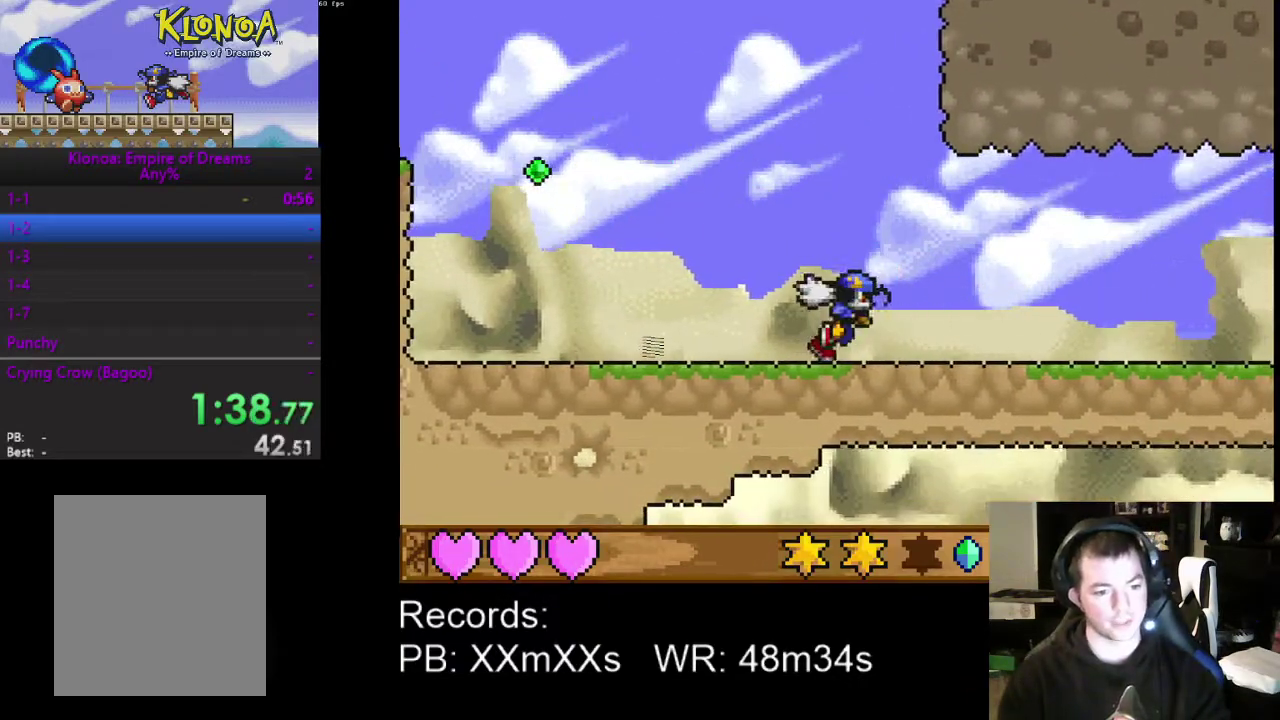
{"buttons": ["DPAD_RIGHT"], "left_stick": "center", "events": []}
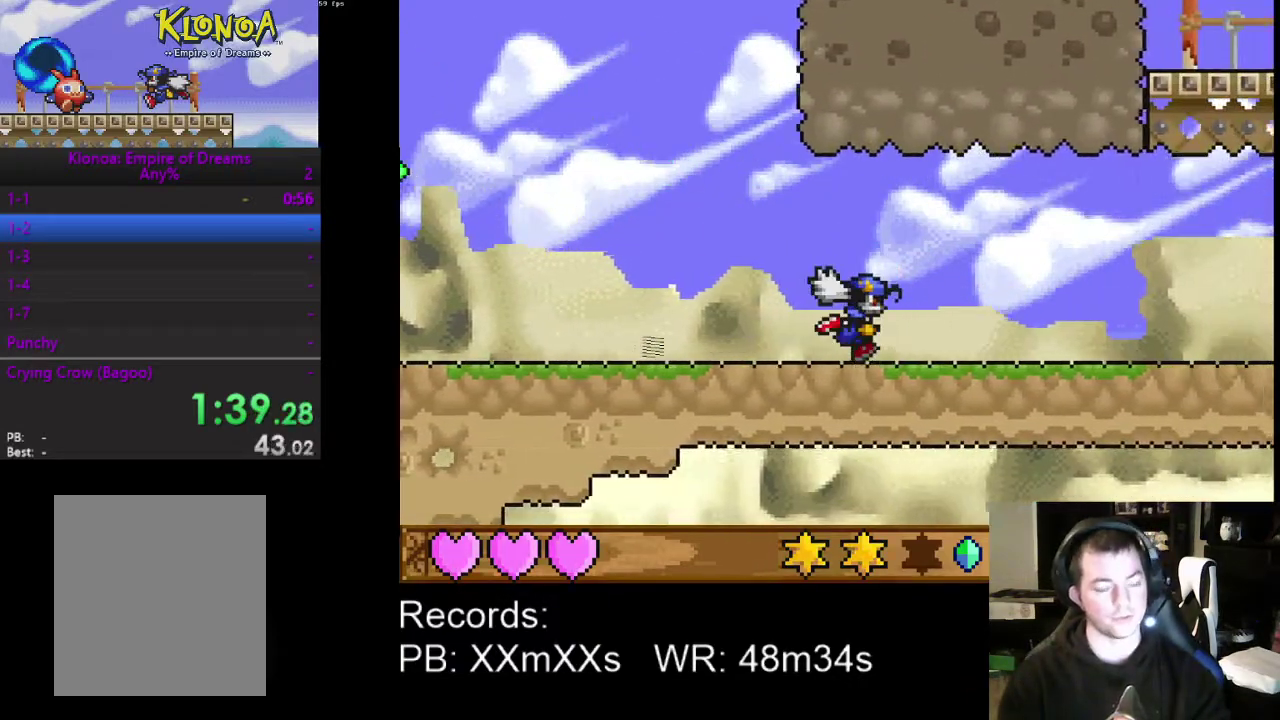
{"buttons": ["DPAD_RIGHT"], "left_stick": "center", "events": []}
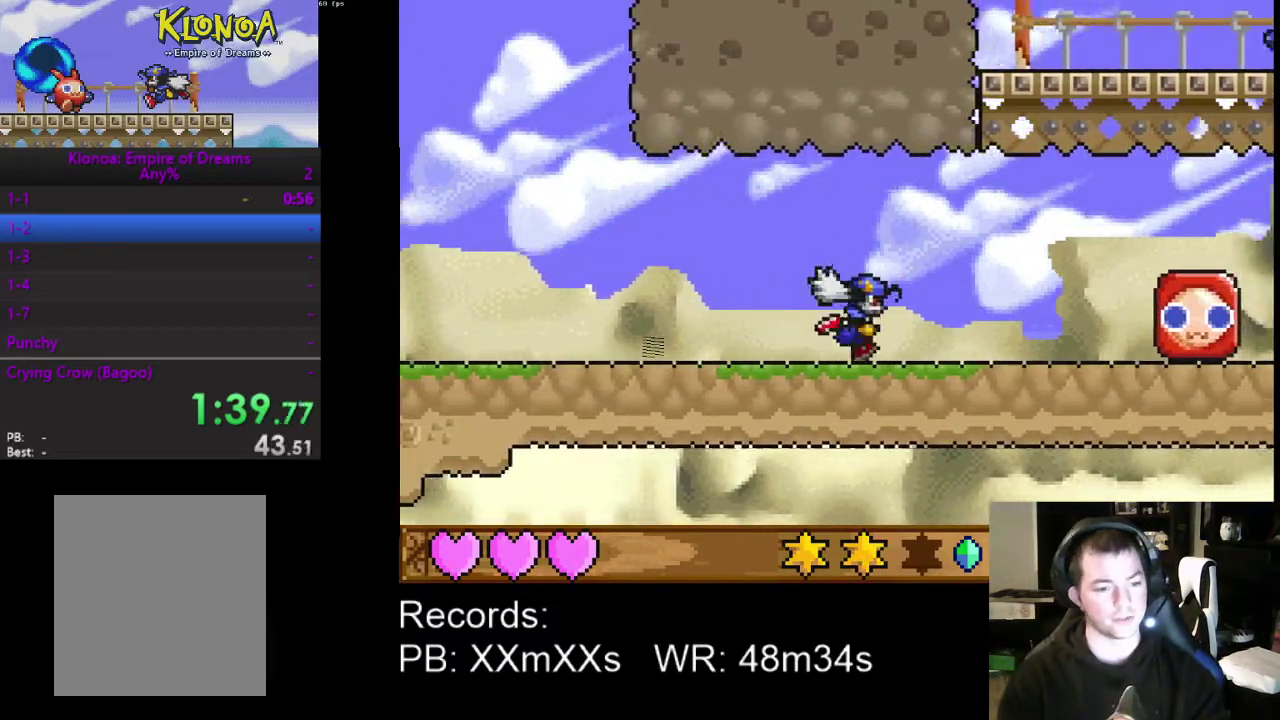
{"buttons": ["DPAD_RIGHT"], "left_stick": "center", "events": []}
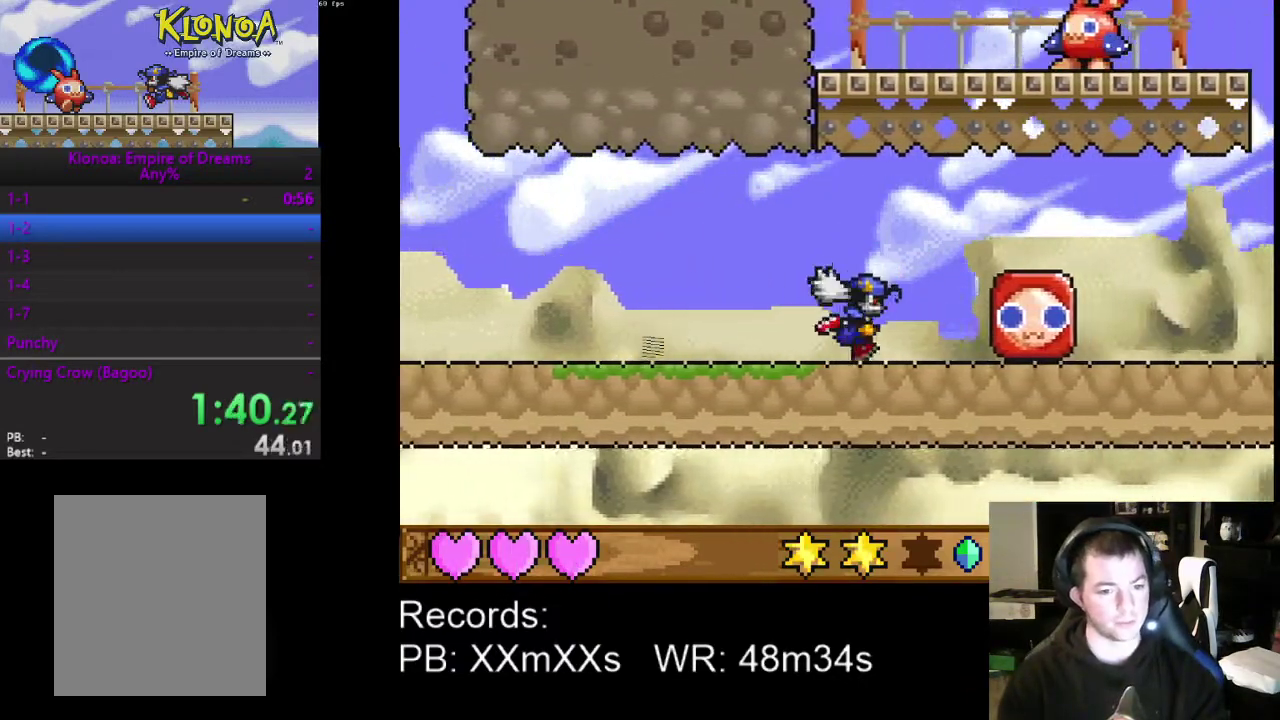
{"buttons": ["DPAD_RIGHT"], "left_stick": "center", "events": [[233, "R1", "down"], [333, "R1", "up"]]}
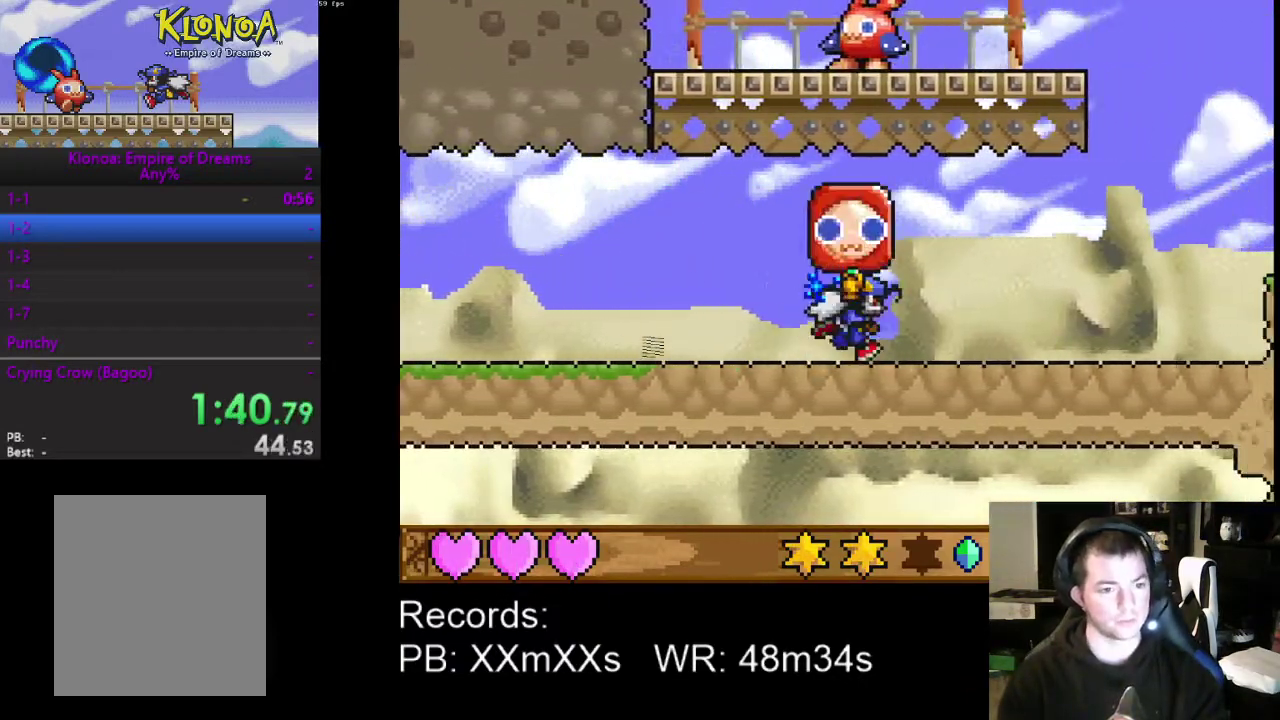
{"buttons": ["DPAD_RIGHT"], "left_stick": "center", "events": []}
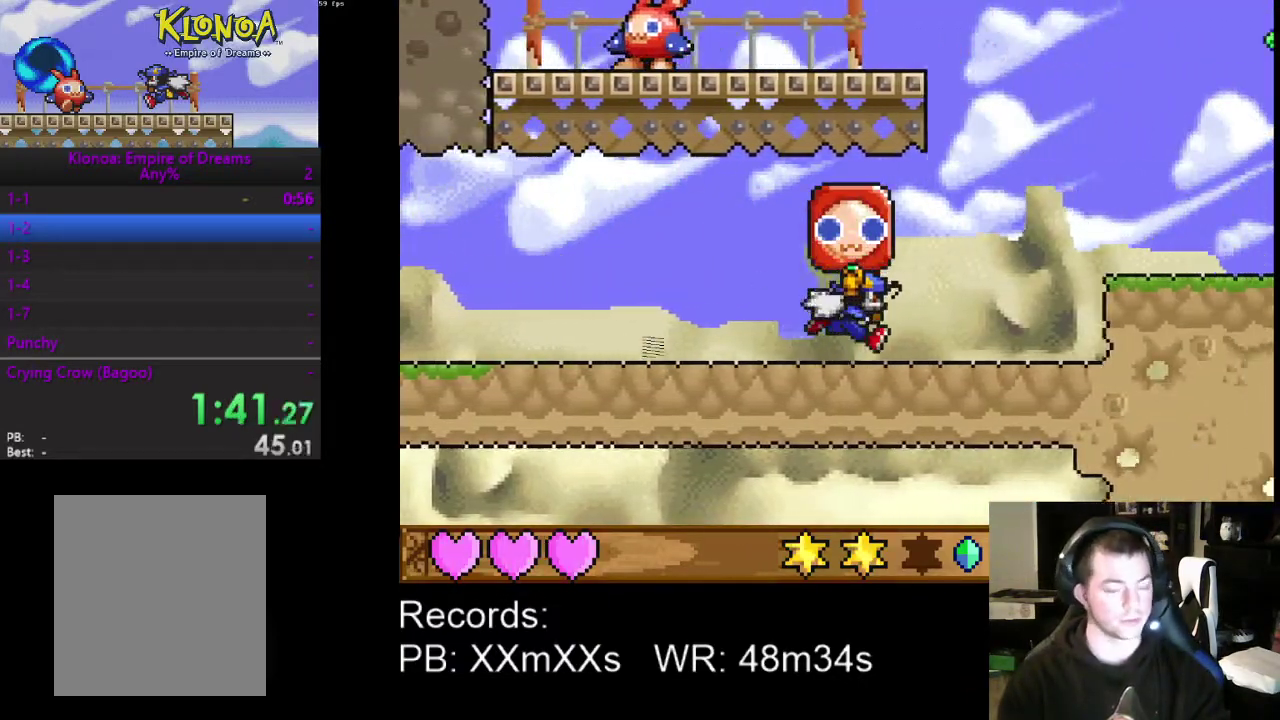
{"buttons": ["A", "DPAD_RIGHT"], "left_stick": "center", "events": [[433, "A", "down"]]}
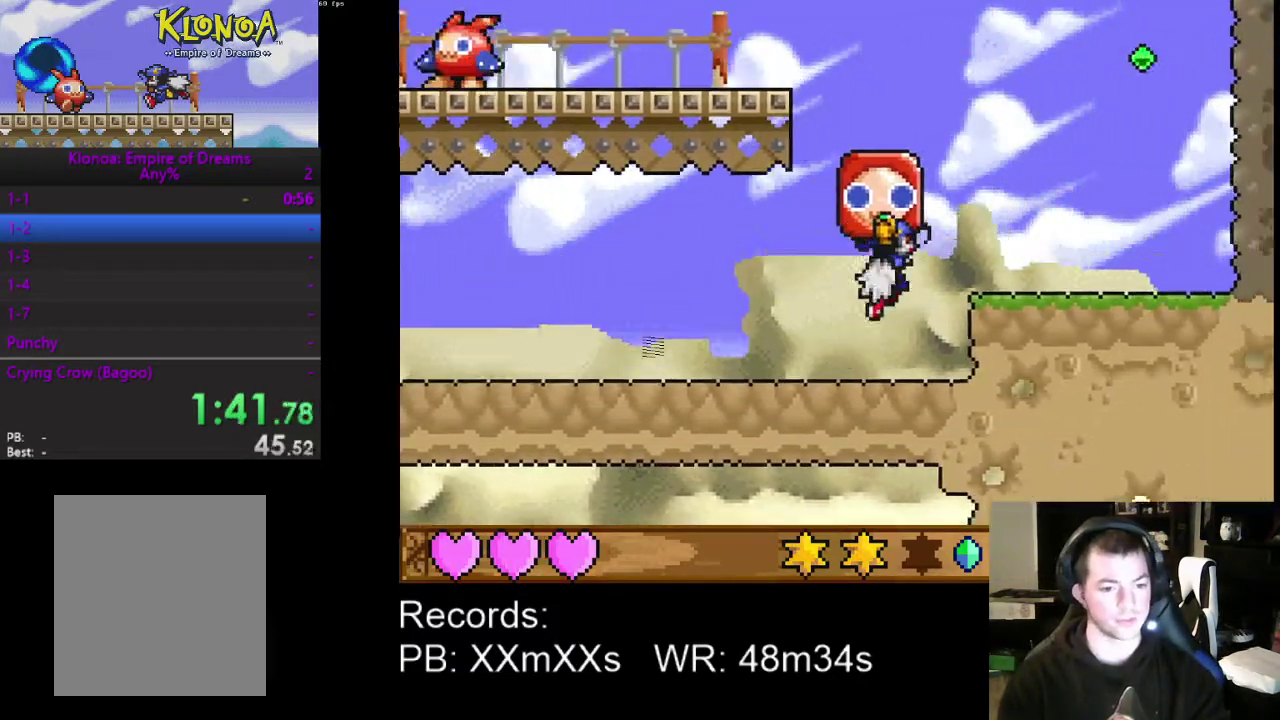
{"buttons": [], "left_stick": "center", "events": [[33, "A", "up"], [200, "DPAD_RIGHT", "up"]]}
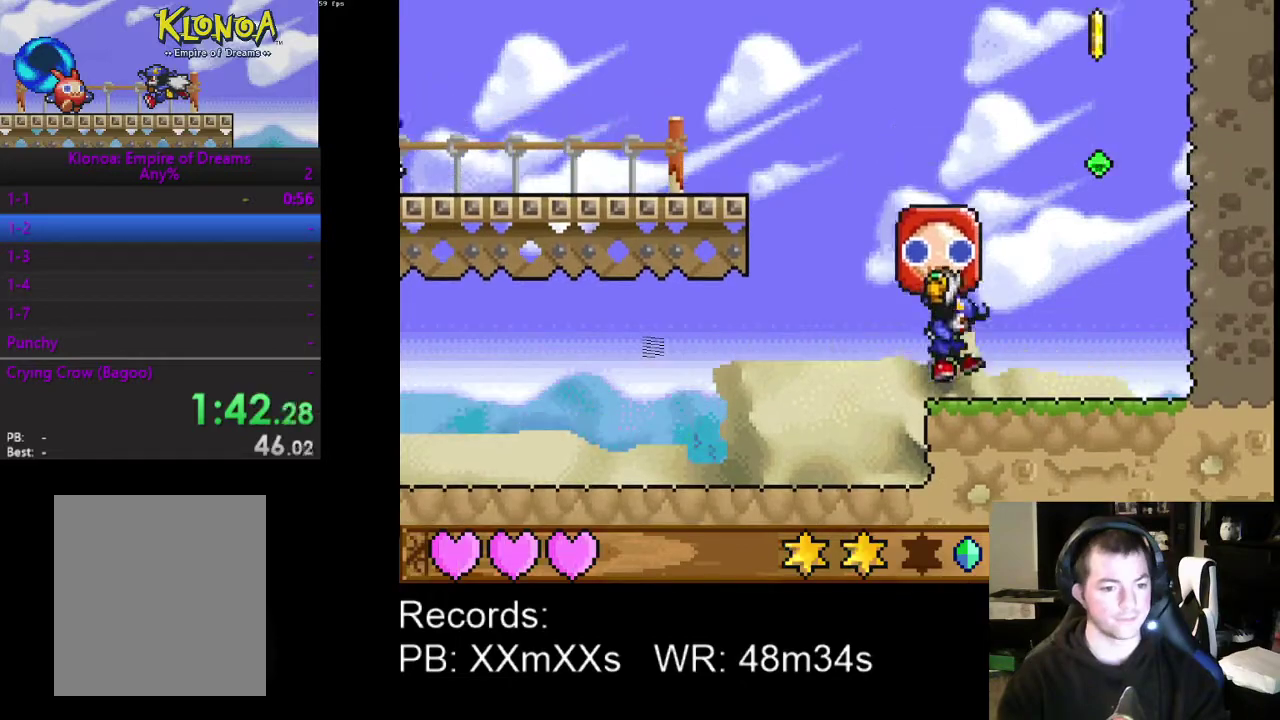
{"buttons": ["A"], "left_stick": "center", "events": [[233, "A", "down"], [367, "A", "up"], [467, "A", "down"]]}
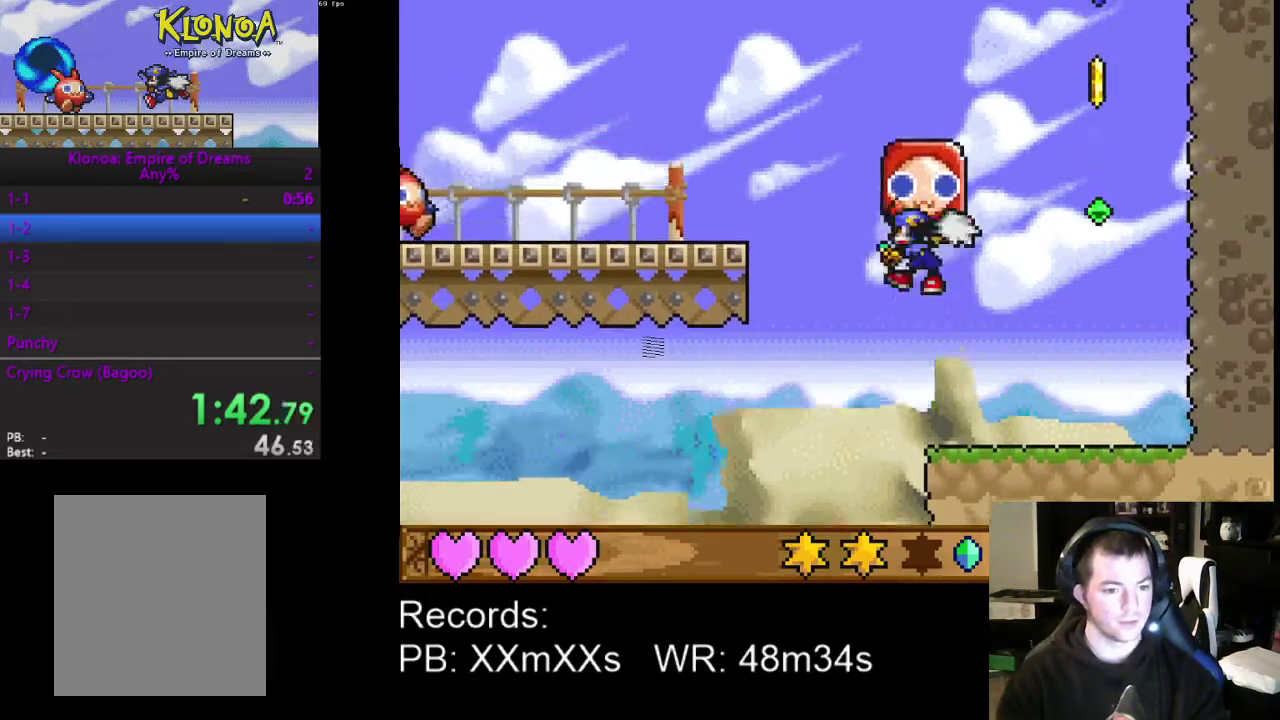
{"buttons": ["DPAD_RIGHT"], "left_stick": "center", "events": [[33, "DPAD_RIGHT", "down"], [100, "A", "up"]]}
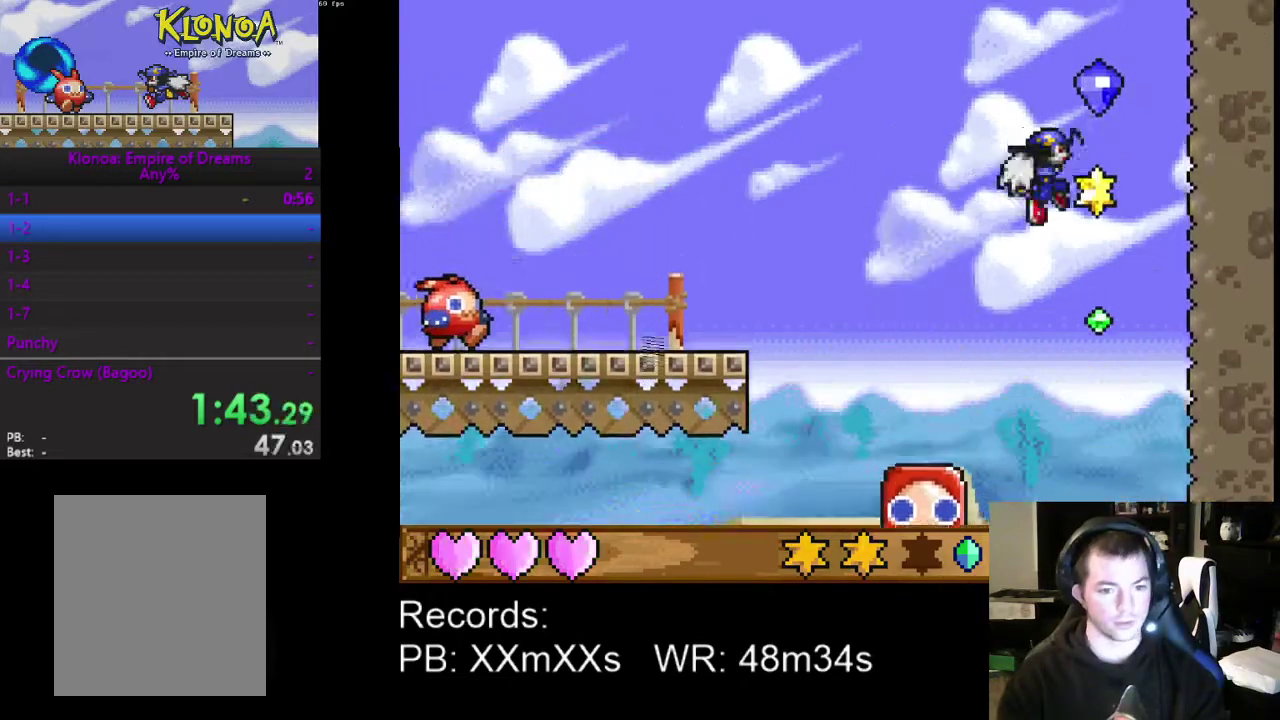
{"buttons": ["DPAD_LEFT"], "left_stick": "center", "events": [[67, "DPAD_DOWN", "down"], [67, "DPAD_RIGHT", "up"], [100, "DPAD_LEFT", "down"], [133, "DPAD_DOWN", "up"]]}
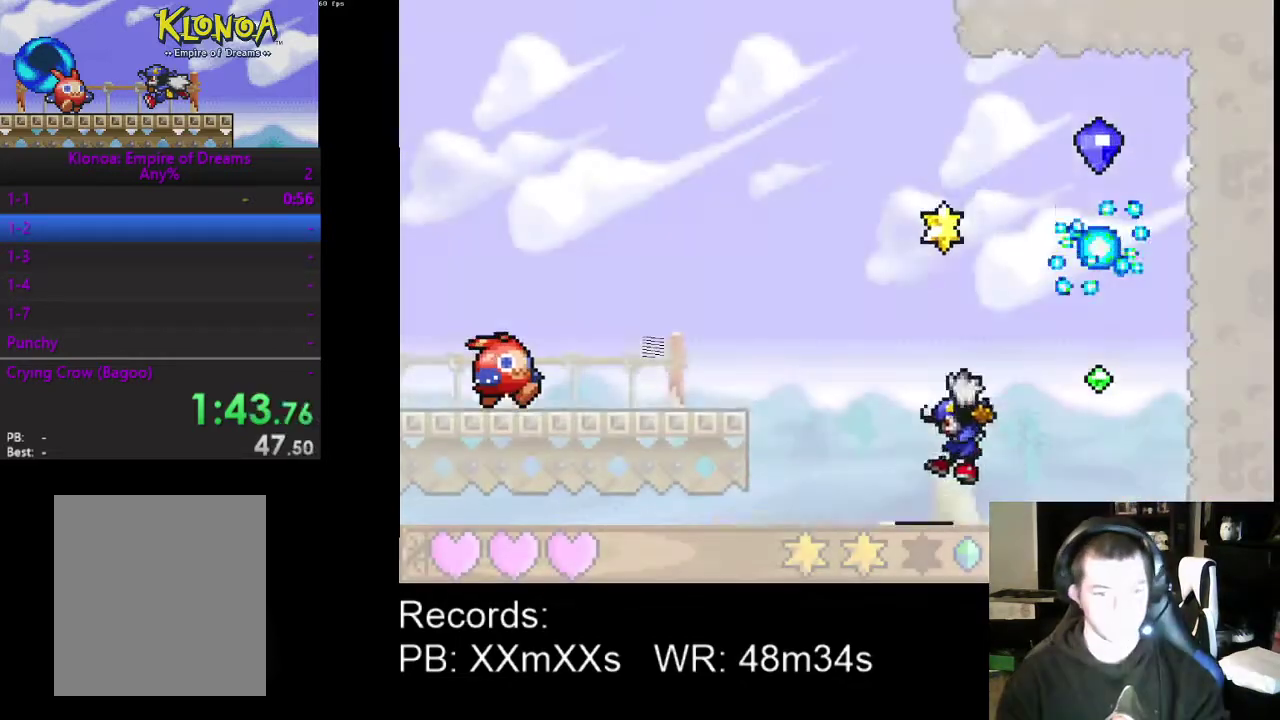
{"buttons": ["DPAD_LEFT"], "left_stick": "center", "events": [[200, "A", "down"], [367, "A", "up"]]}
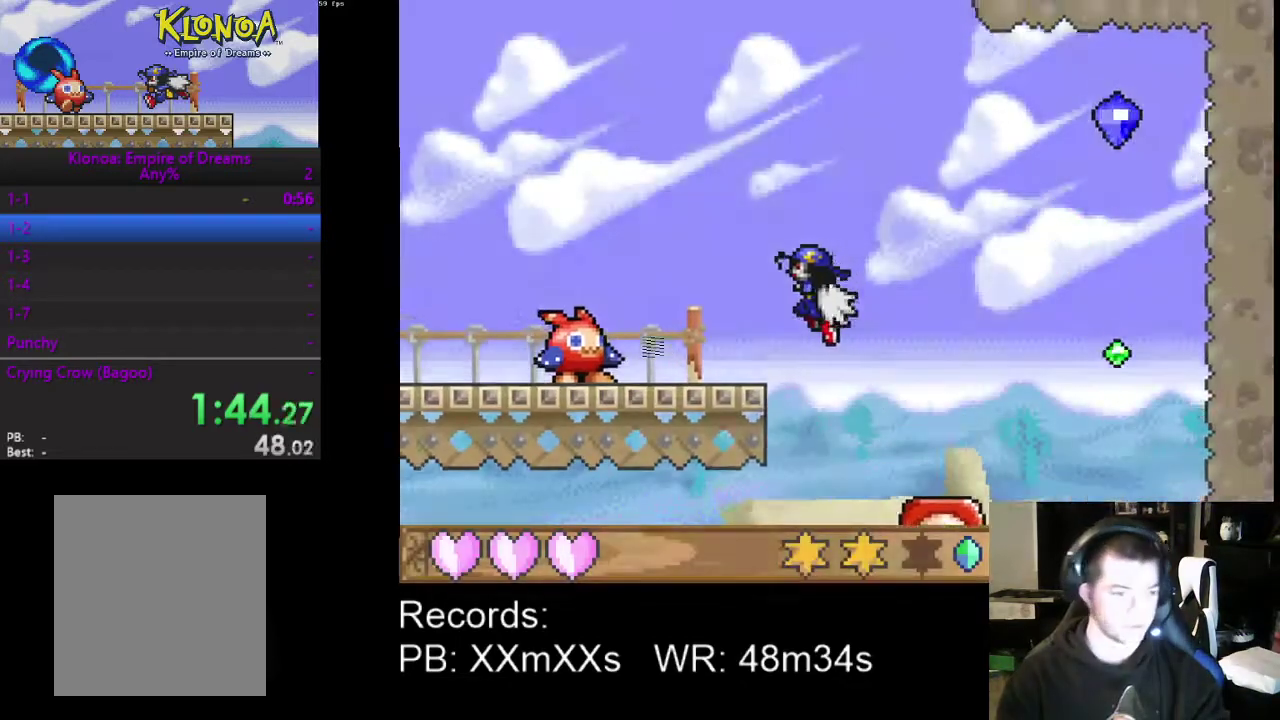
{"buttons": ["DPAD_LEFT"], "left_stick": "center", "events": [[367, "R1", "down"], [500, "R1", "up"]]}
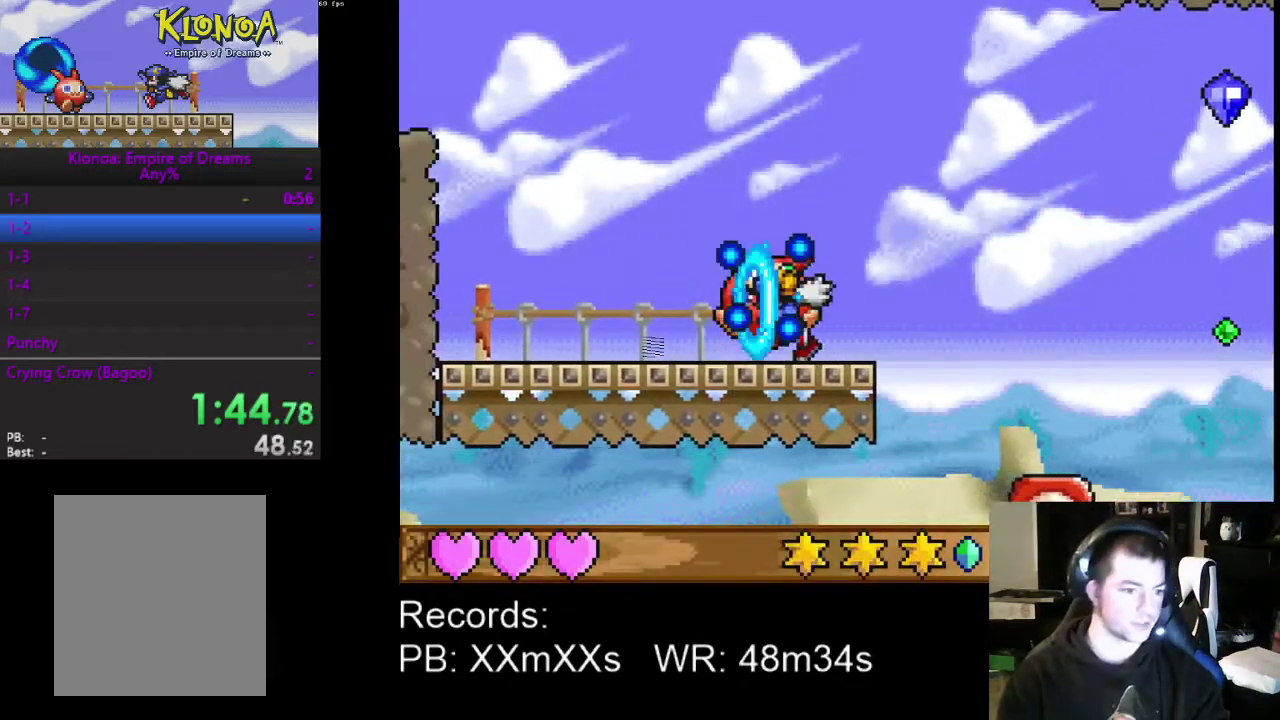
{"buttons": ["A", "DPAD_LEFT"], "left_stick": "center", "events": [[433, "A", "down"]]}
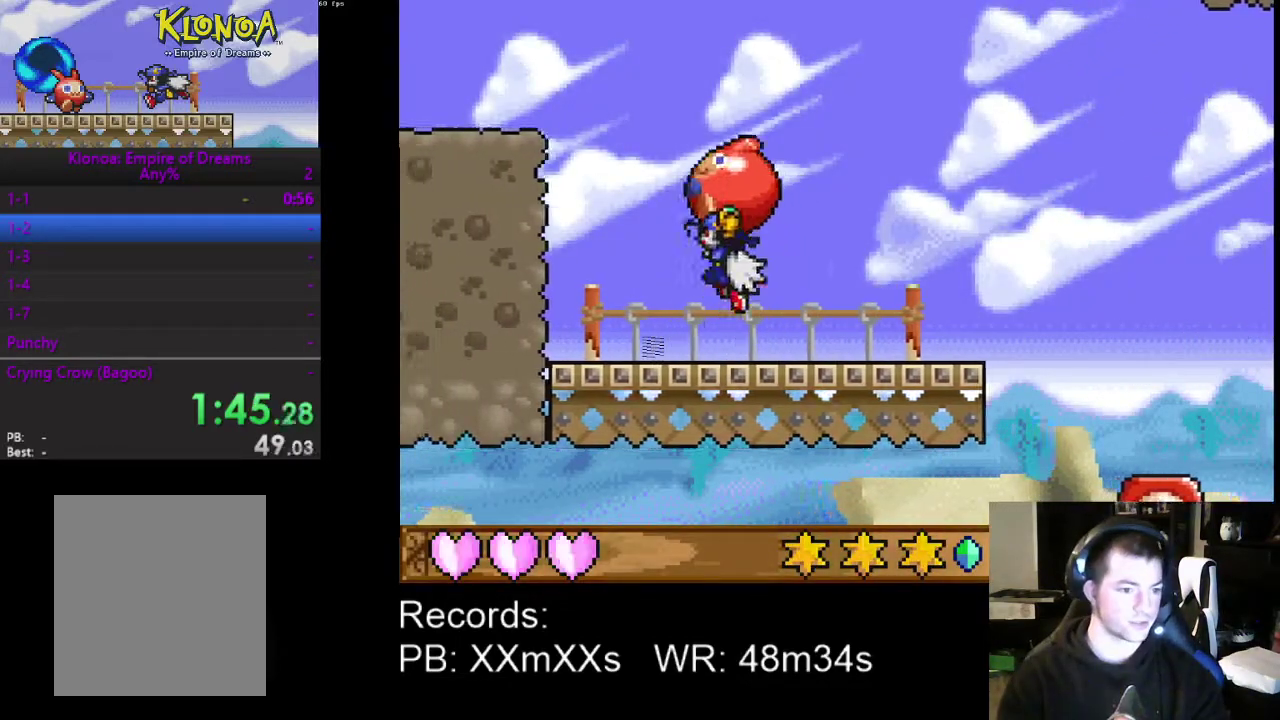
{"buttons": ["DPAD_LEFT"], "left_stick": "center", "events": [[67, "A", "up"], [200, "A", "down"], [333, "A", "up"]]}
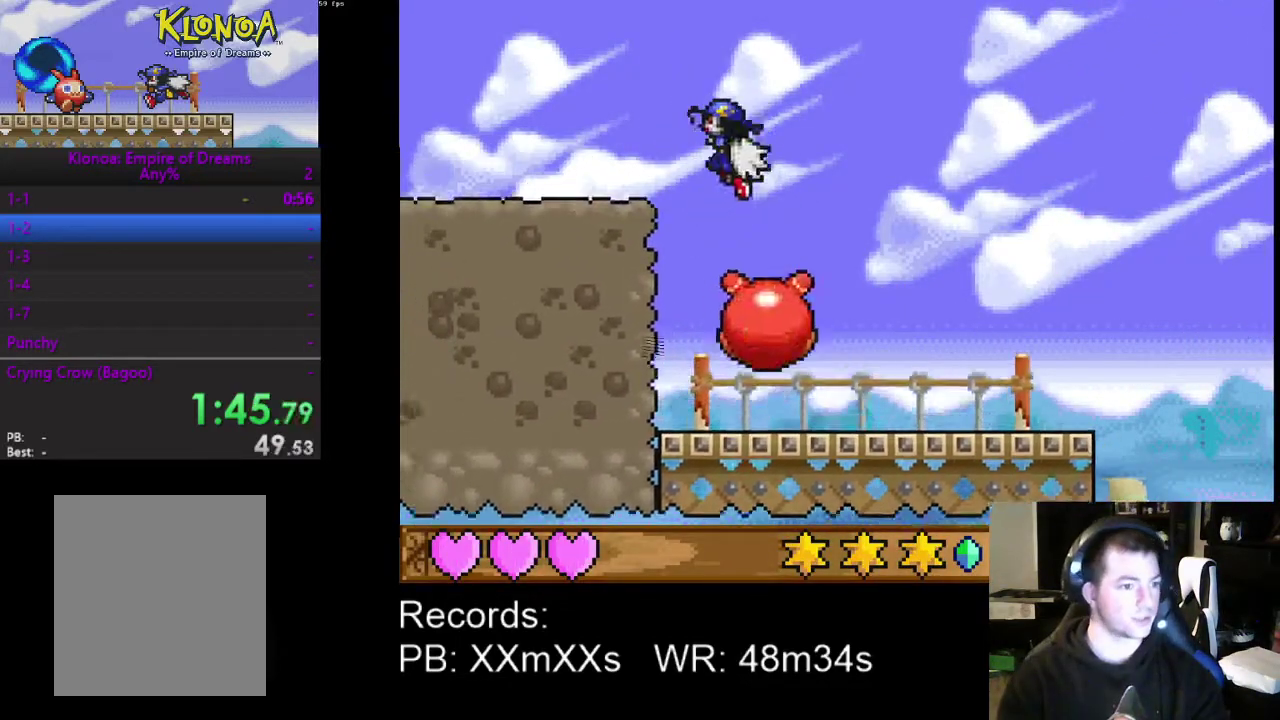
{"buttons": ["DPAD_LEFT"], "left_stick": "center", "events": []}
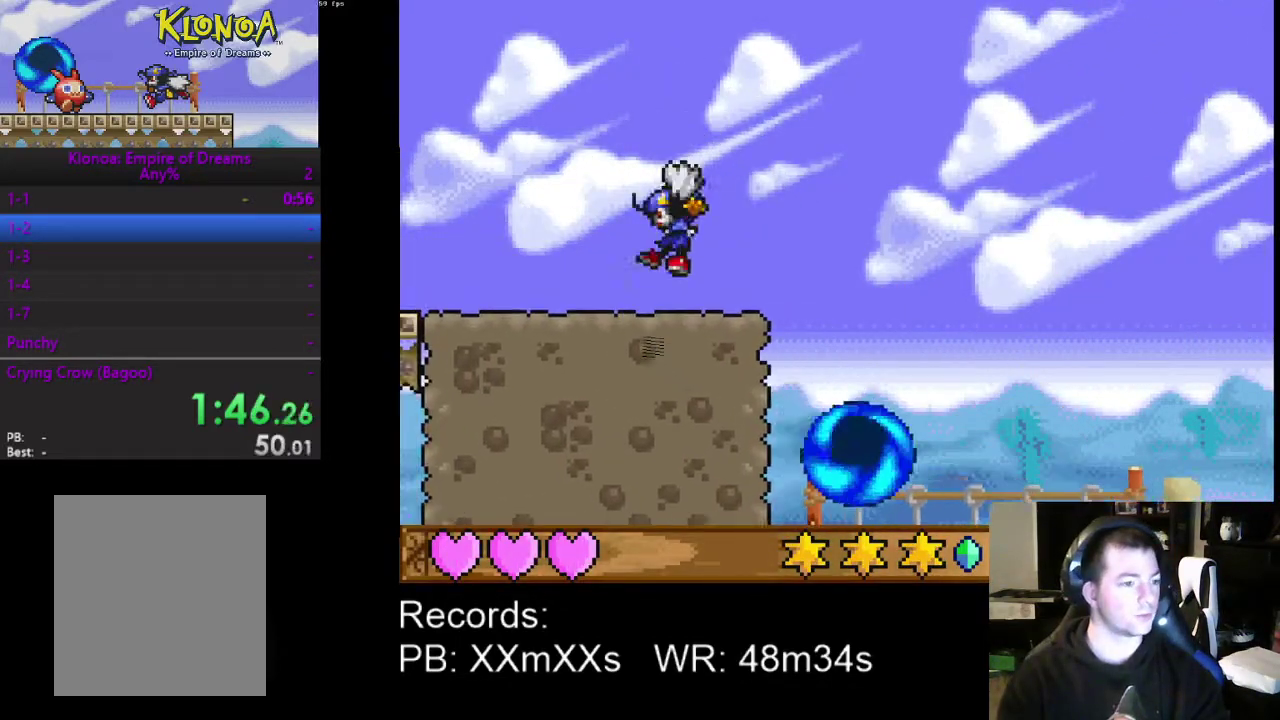
{"buttons": ["DPAD_LEFT"], "left_stick": "center", "events": []}
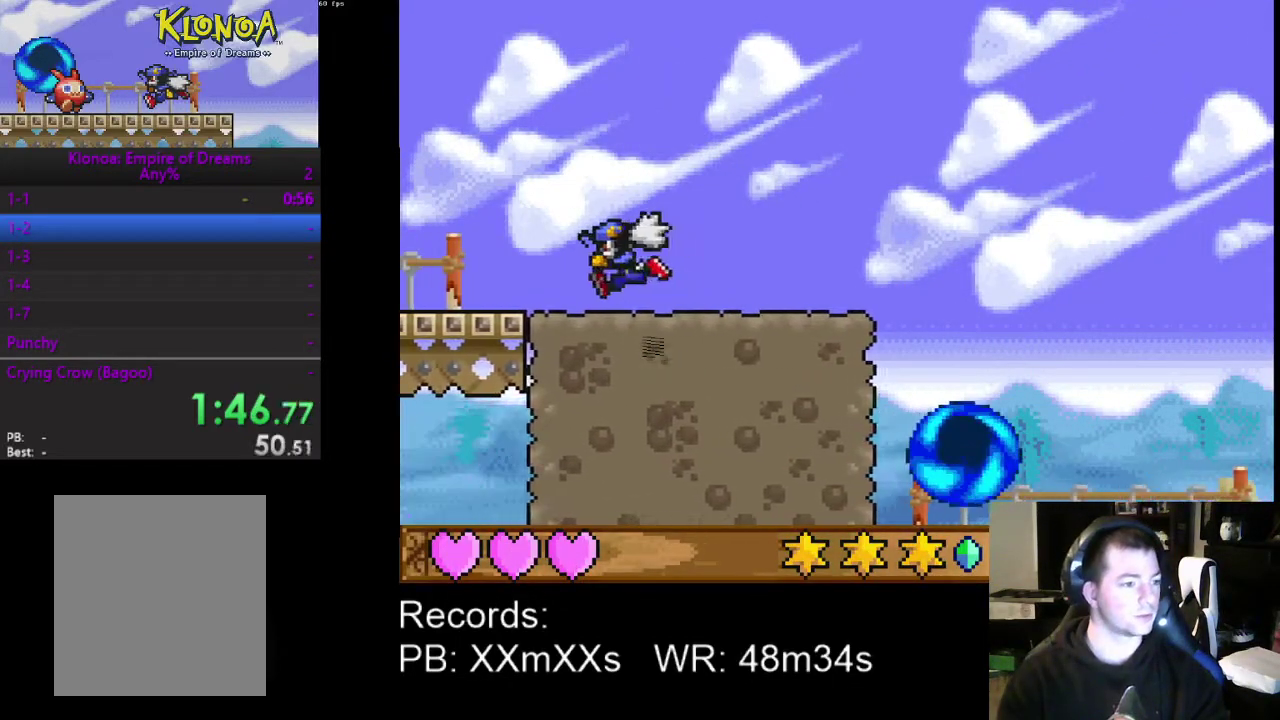
{"buttons": ["DPAD_LEFT"], "left_stick": "center", "events": []}
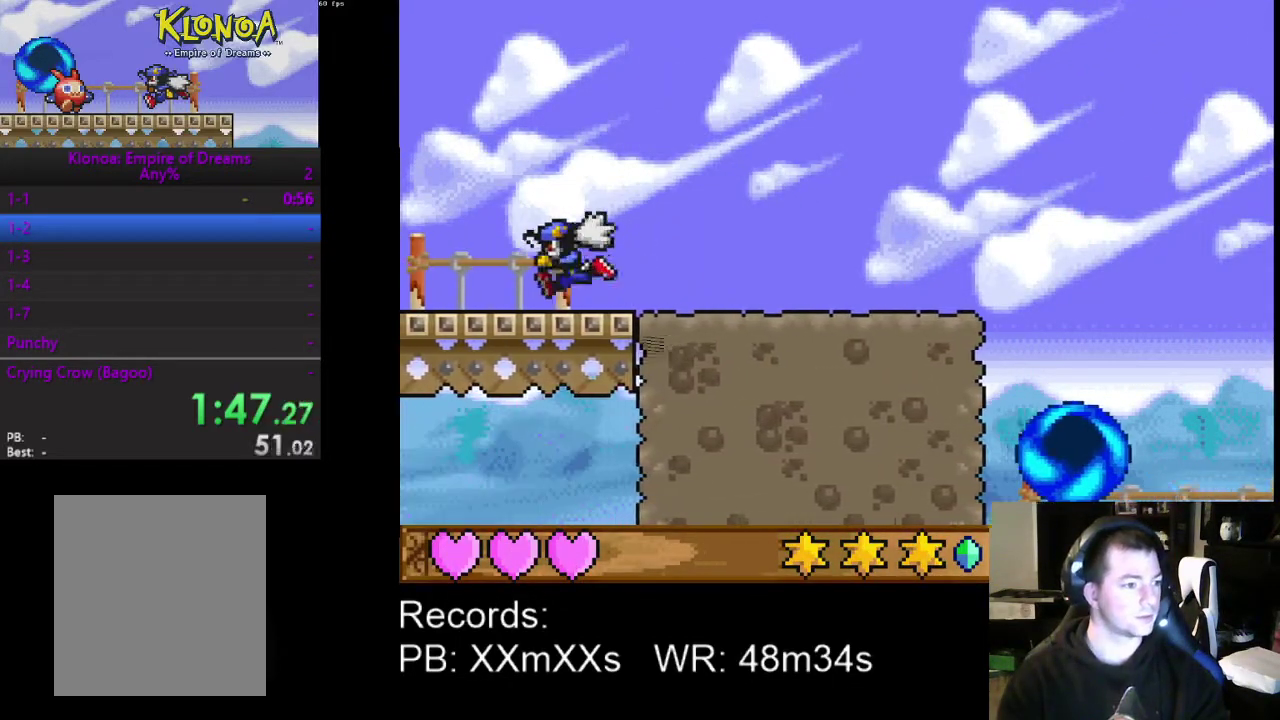
{"buttons": ["DPAD_LEFT"], "left_stick": "center", "events": [[167, "A", "down"], [300, "A", "up"]]}
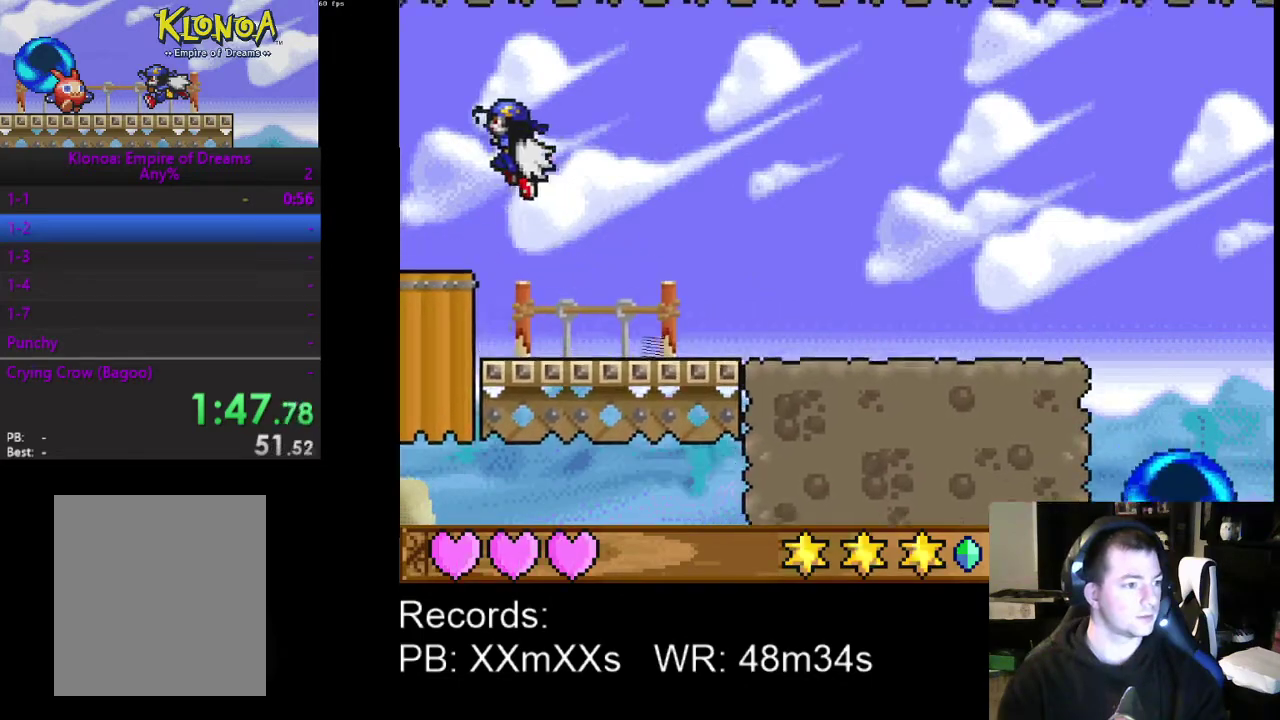
{"buttons": [], "left_stick": "center", "events": [[500, "DPAD_LEFT", "up"]]}
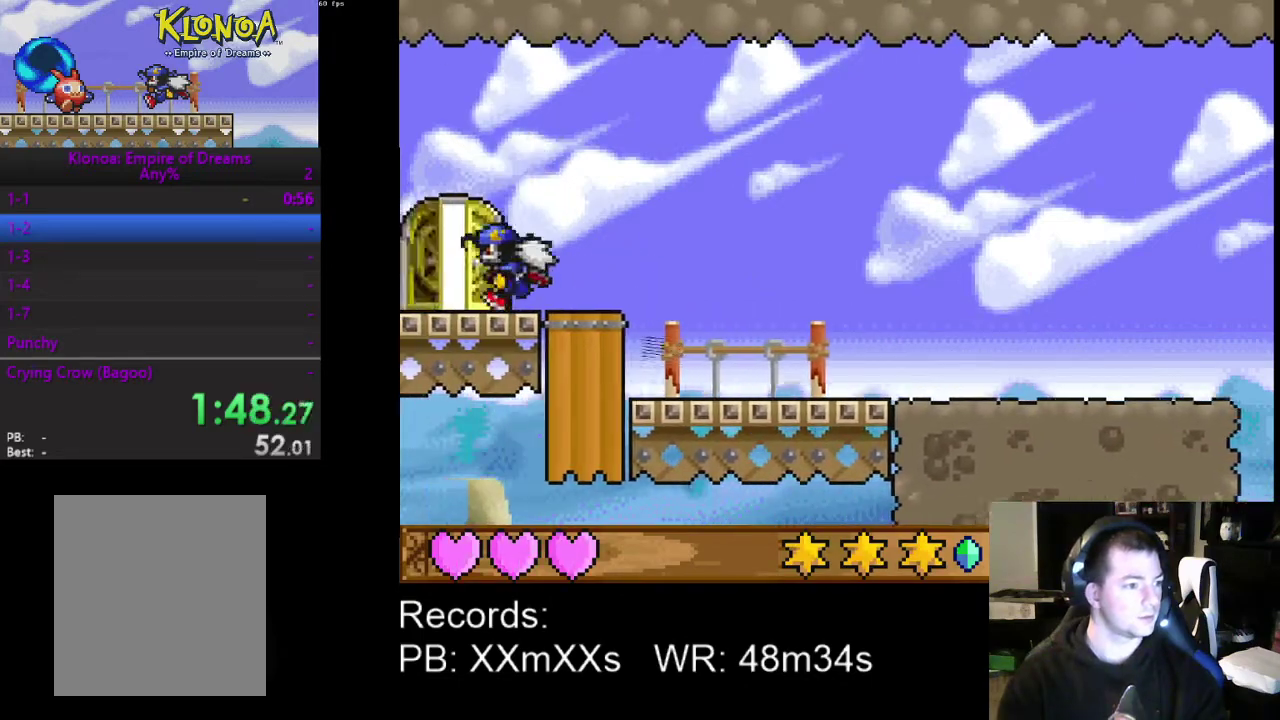
{"buttons": [], "left_stick": "center", "events": [[100, "DPAD_UP", "down"], [267, "DPAD_UP", "up"]]}
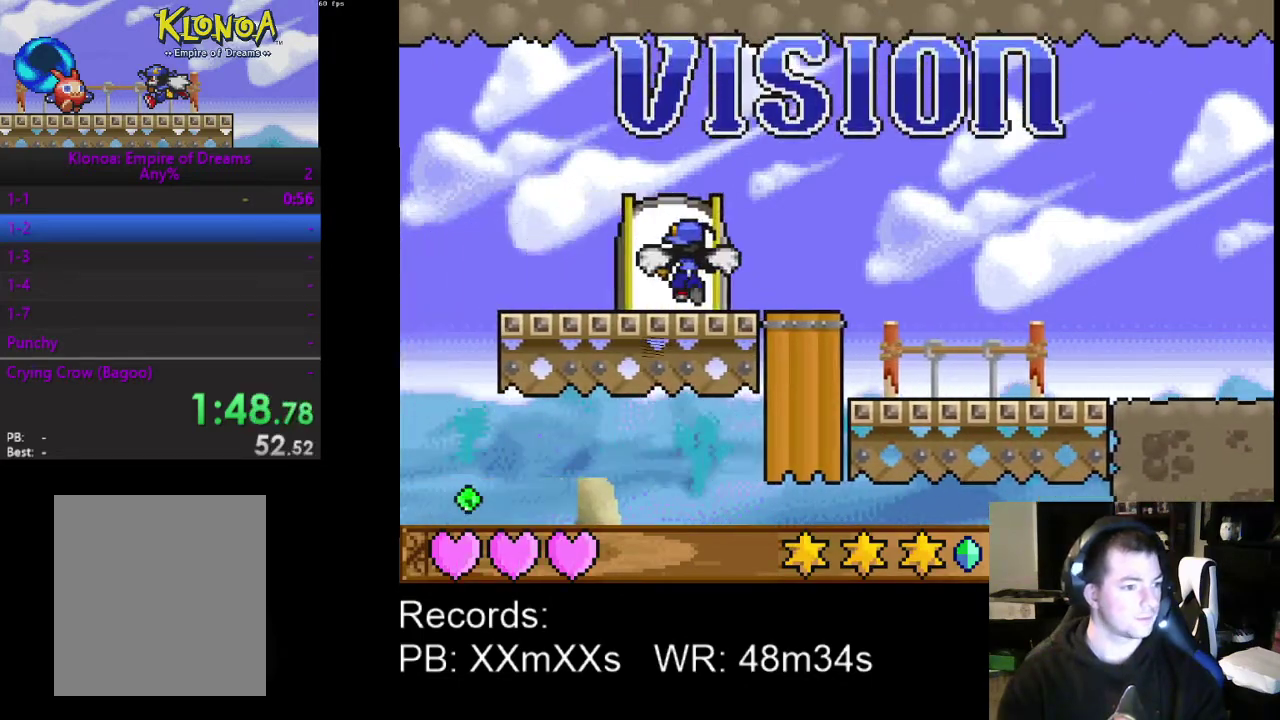
{"buttons": [], "left_stick": "center", "events": [[67, "L2", "down"], [233, "L2", "up"]]}
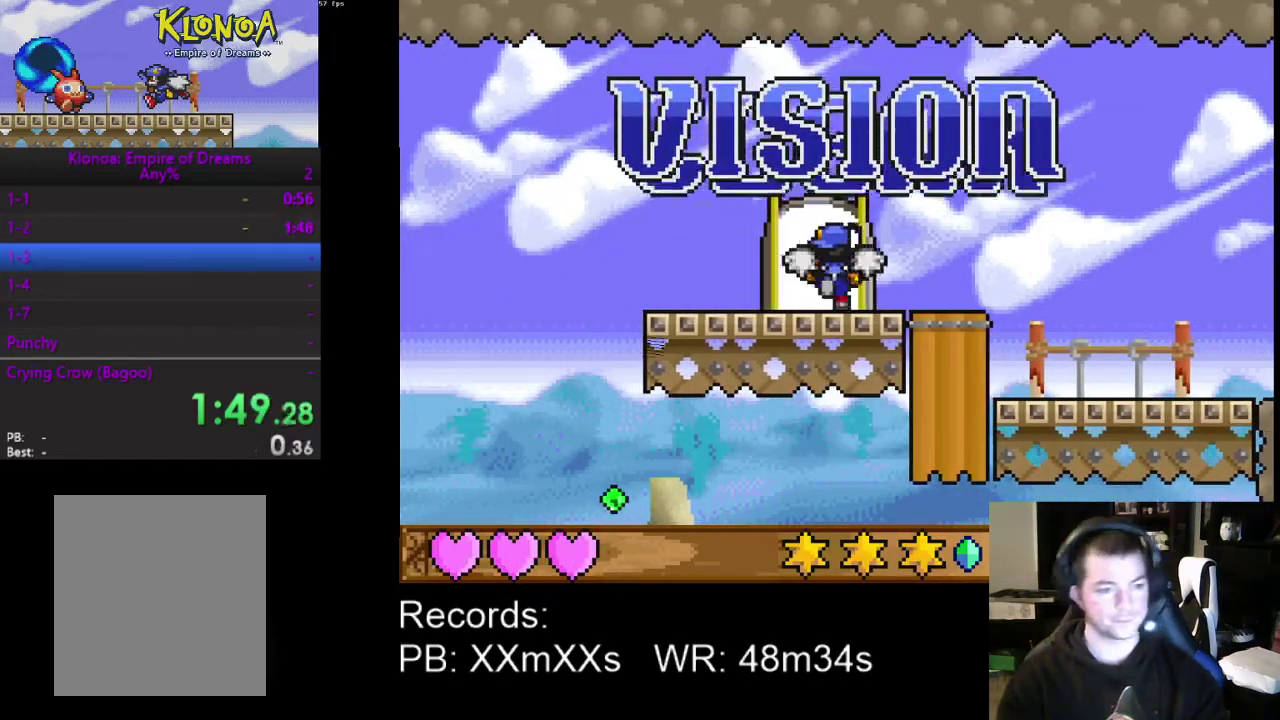
{"buttons": [], "left_stick": "center", "events": []}
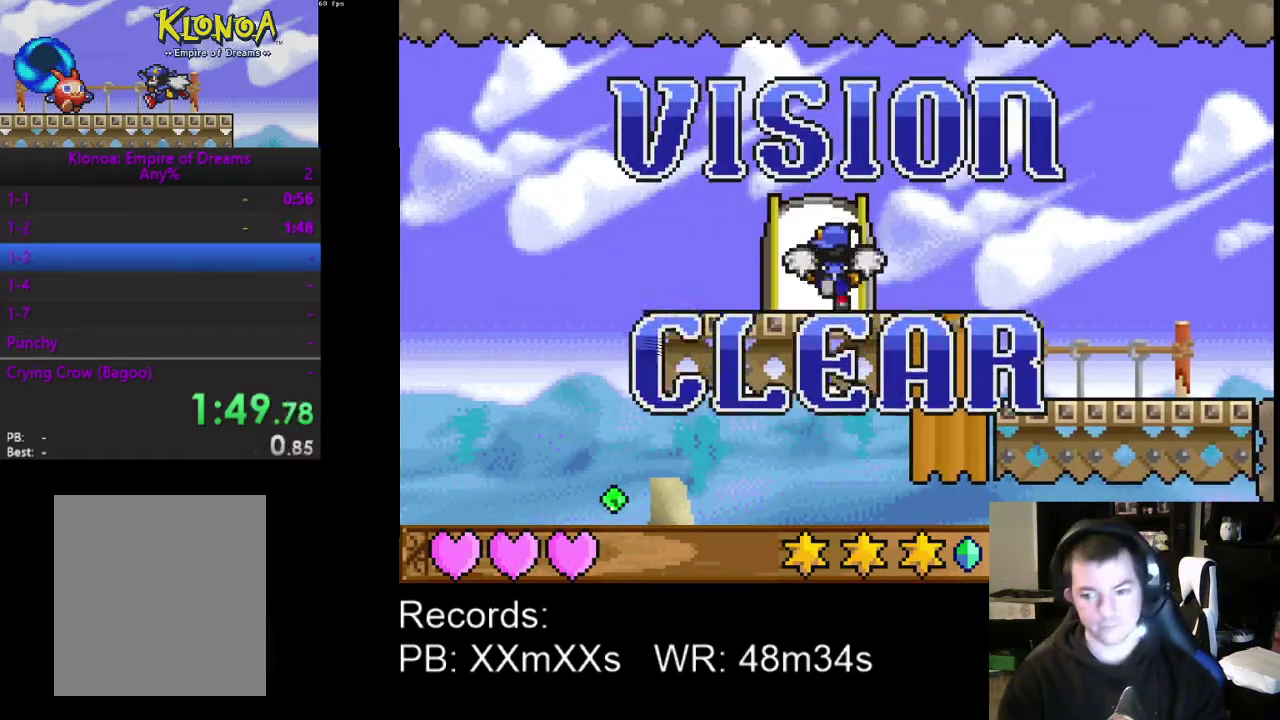
{"buttons": [], "left_stick": "center", "events": []}
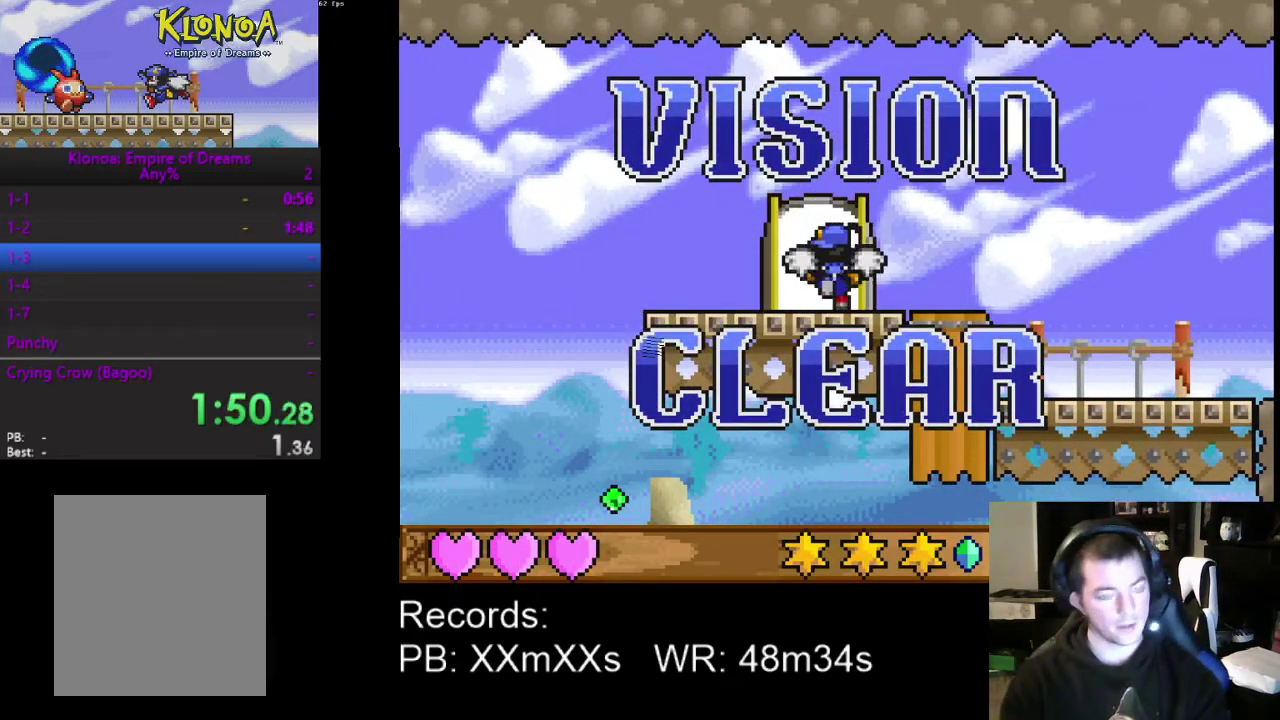
{"buttons": [], "left_stick": "center", "events": []}
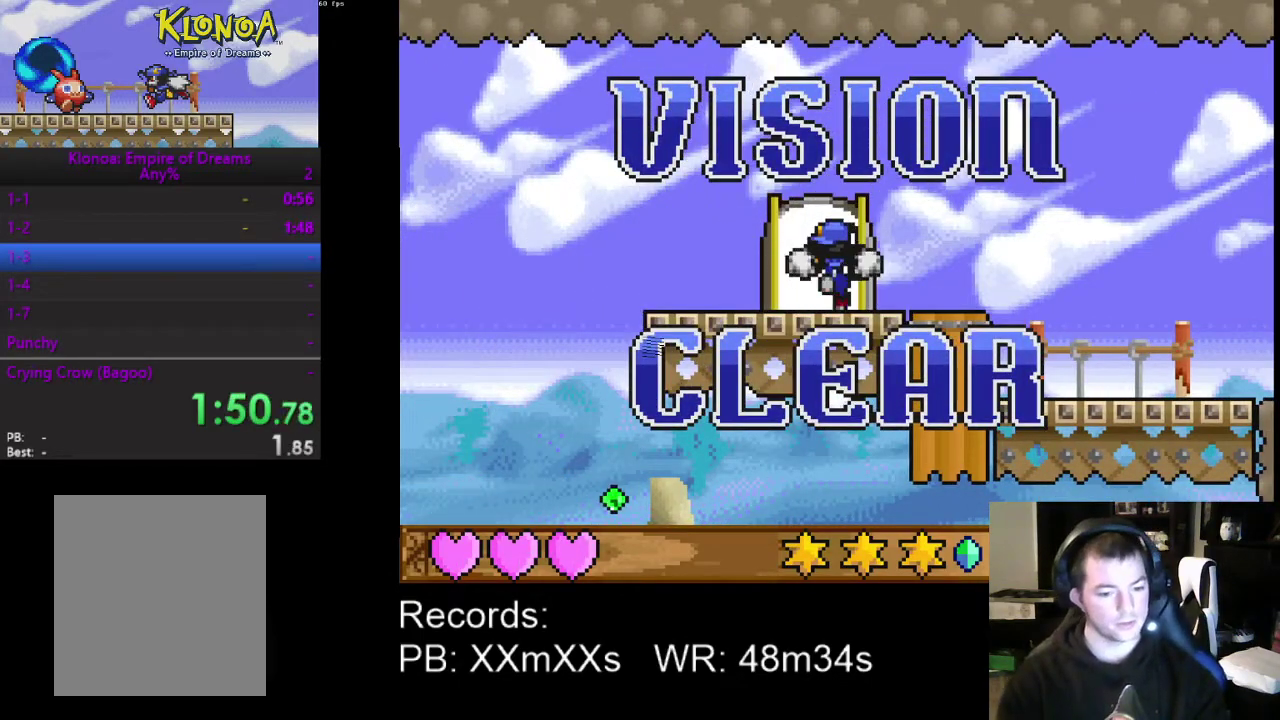
{"buttons": [], "left_stick": "center", "events": []}
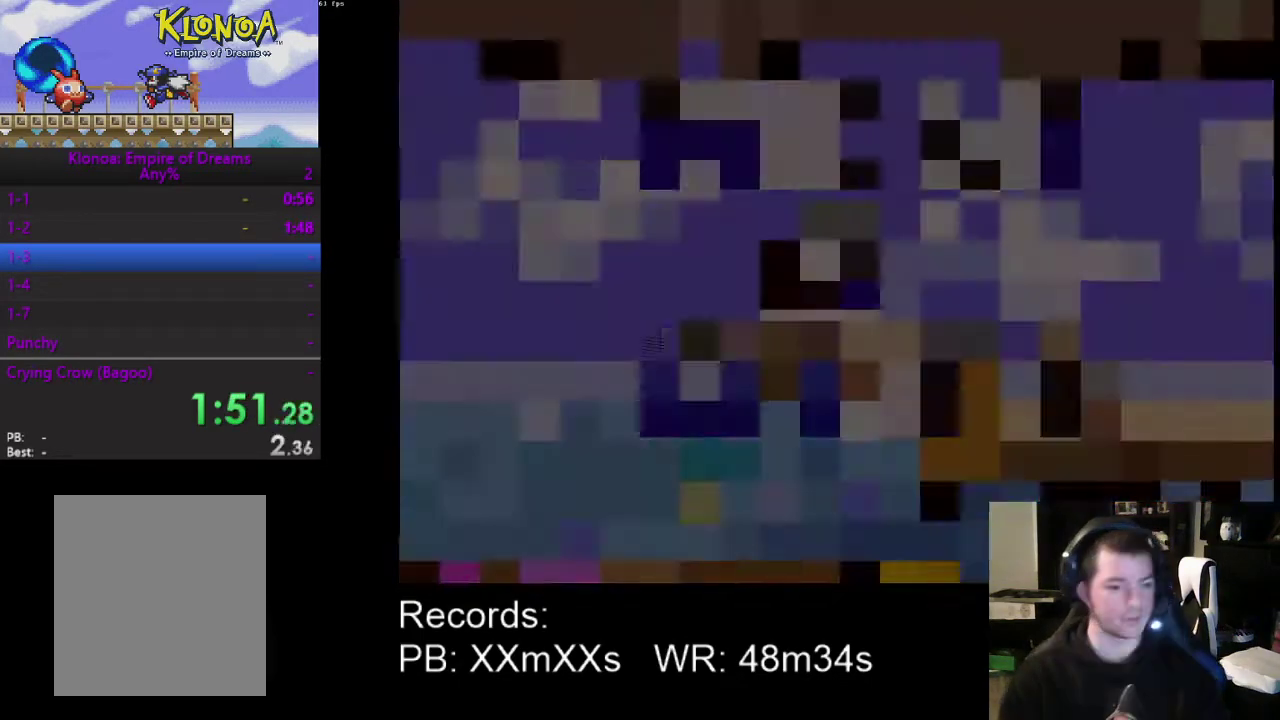
{"buttons": [], "left_stick": "center", "events": []}
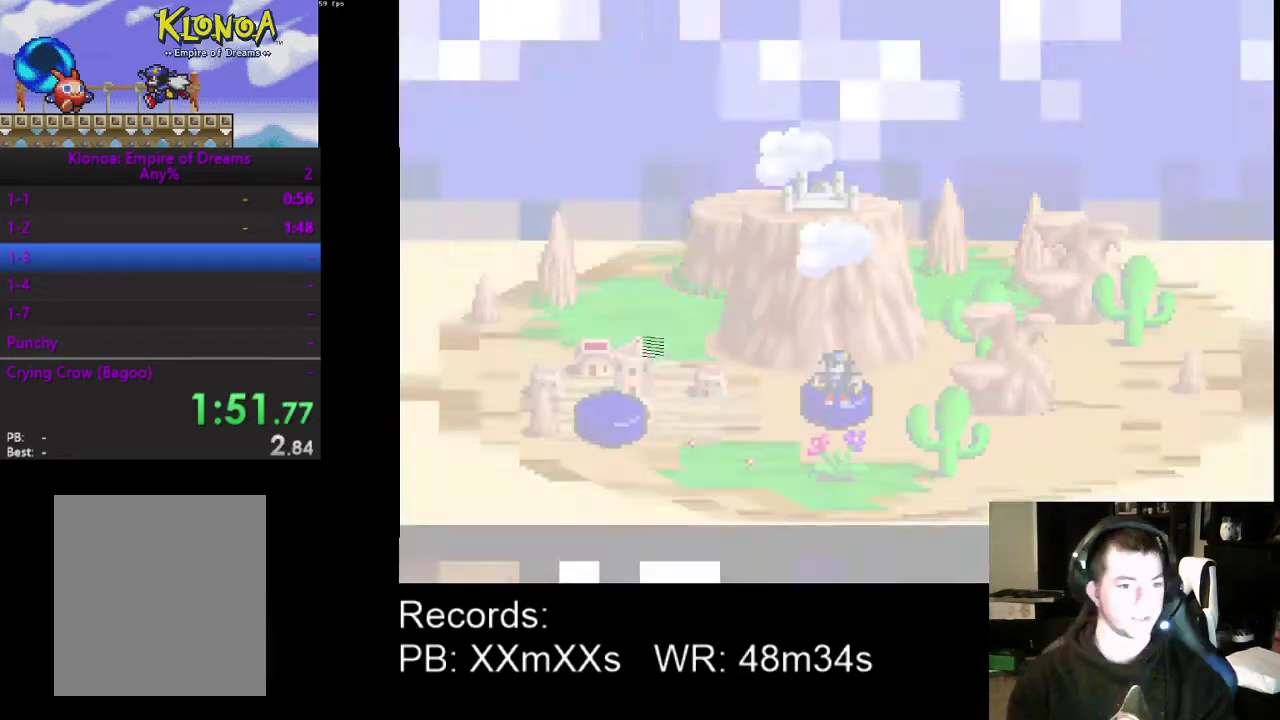
{"buttons": ["DPAD_RIGHT"], "left_stick": "center", "events": [[67, "DPAD_RIGHT", "down"], [200, "DPAD_RIGHT", "up"], [300, "DPAD_RIGHT", "down"], [367, "DPAD_RIGHT", "up"], [500, "DPAD_RIGHT", "down"]]}